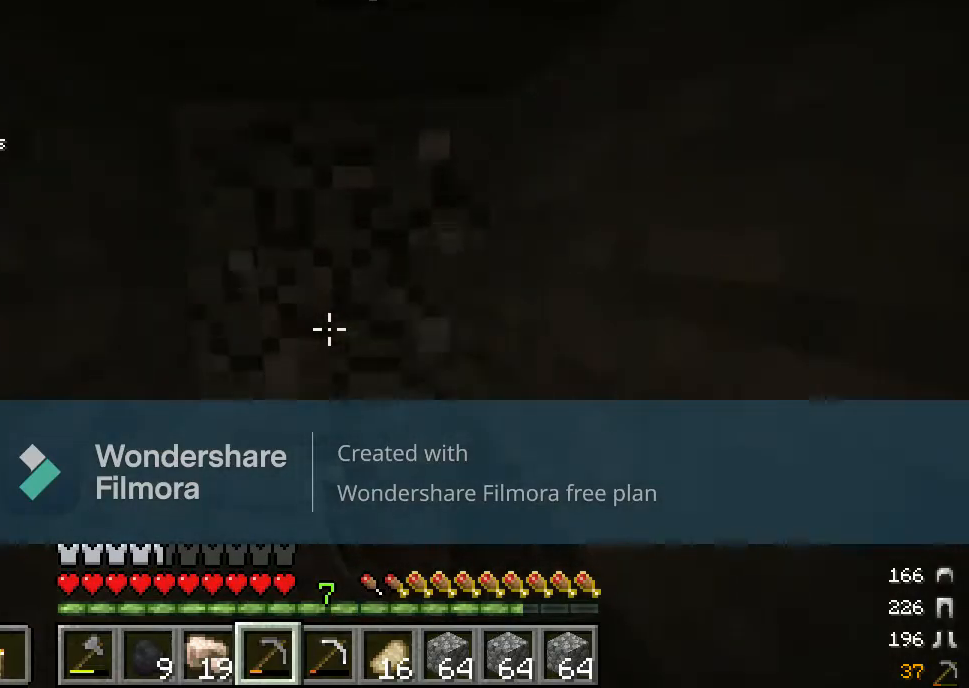
Gameplay with keyboard and mouse; each line is a JSON object with the keys and mouse buttons held at the frame after it. "events" lists presses ("down") and releases ("up") of "a", "d", "s", "w", "mouse_left" and "mouse_right" between this image and that frame as [ms after this image, input, new state], when the widget could be followed in between. "mouse_left", "mouse_right" = the "left", "right" buttons of the "mouse" list. No other keys are recorded. Fast repeated clicks can show as one long hold. Mouse movement is not recorded.
{"keys": [], "mouse": ["left"], "events": []}
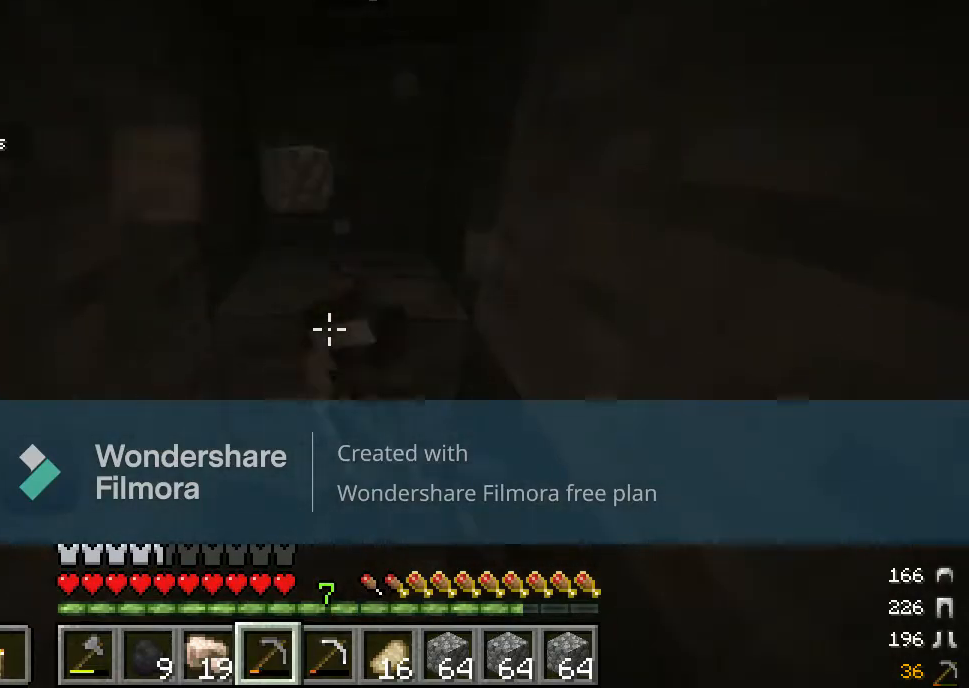
{"keys": [], "mouse": ["left"], "events": []}
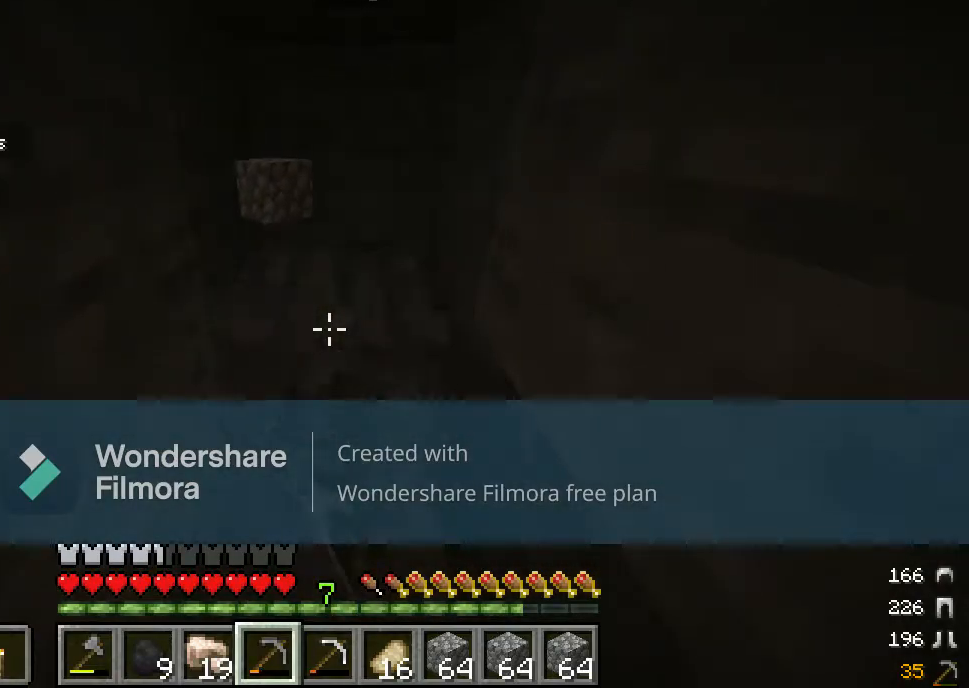
{"keys": [], "mouse": ["left"], "events": [[67, "w", "down"], [467, "w", "up"]]}
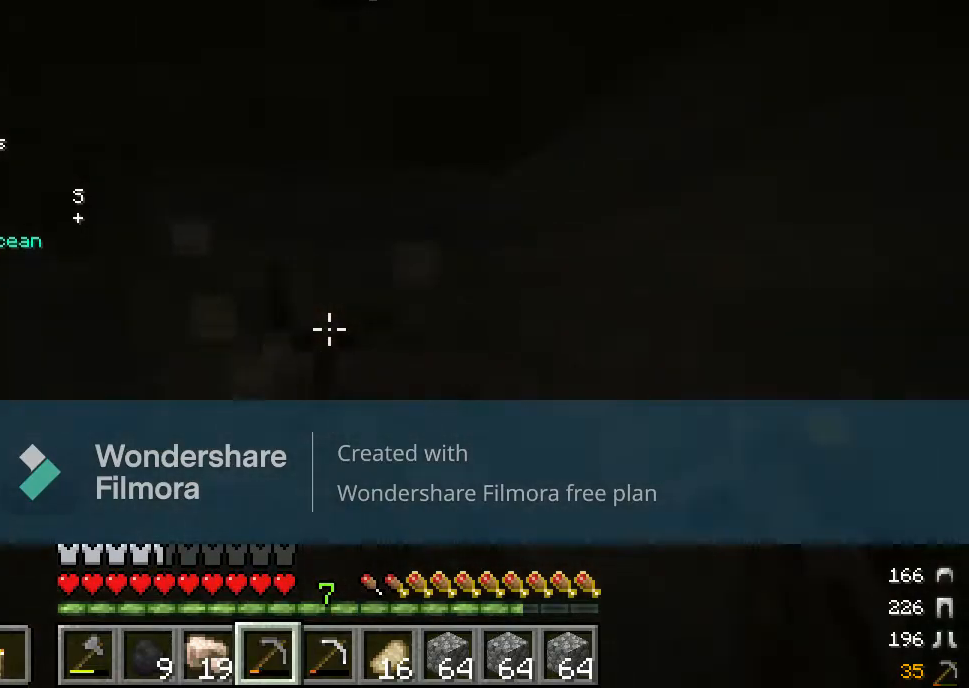
{"keys": [], "mouse": ["left"], "events": []}
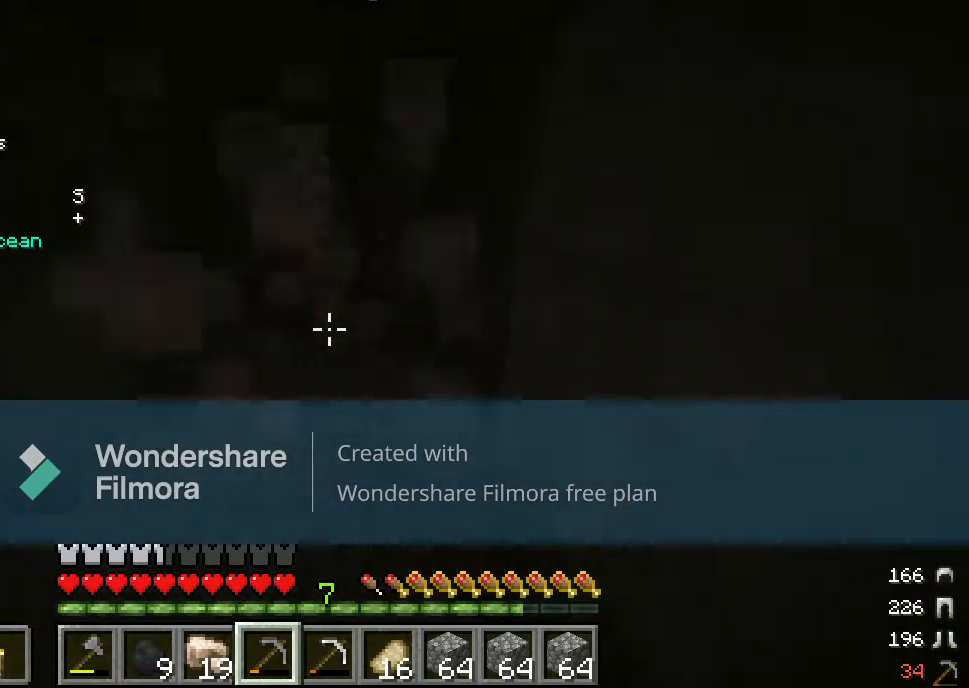
{"keys": [], "mouse": ["left"], "events": []}
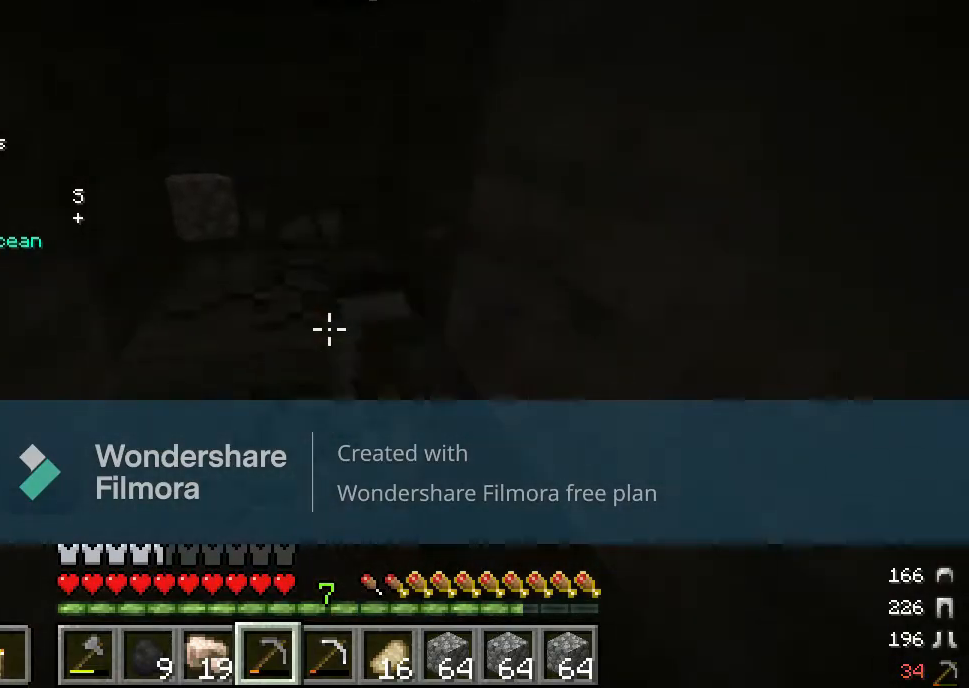
{"keys": ["w"], "mouse": ["left"], "events": [[350, "w", "down"]]}
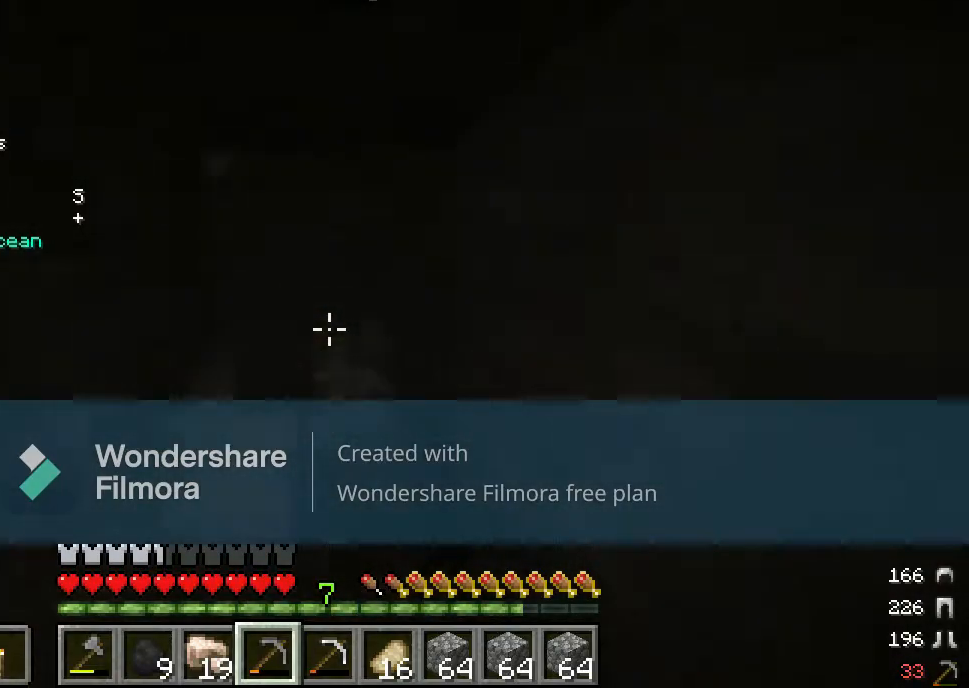
{"keys": [], "mouse": ["left"], "events": [[100, "w", "up"]]}
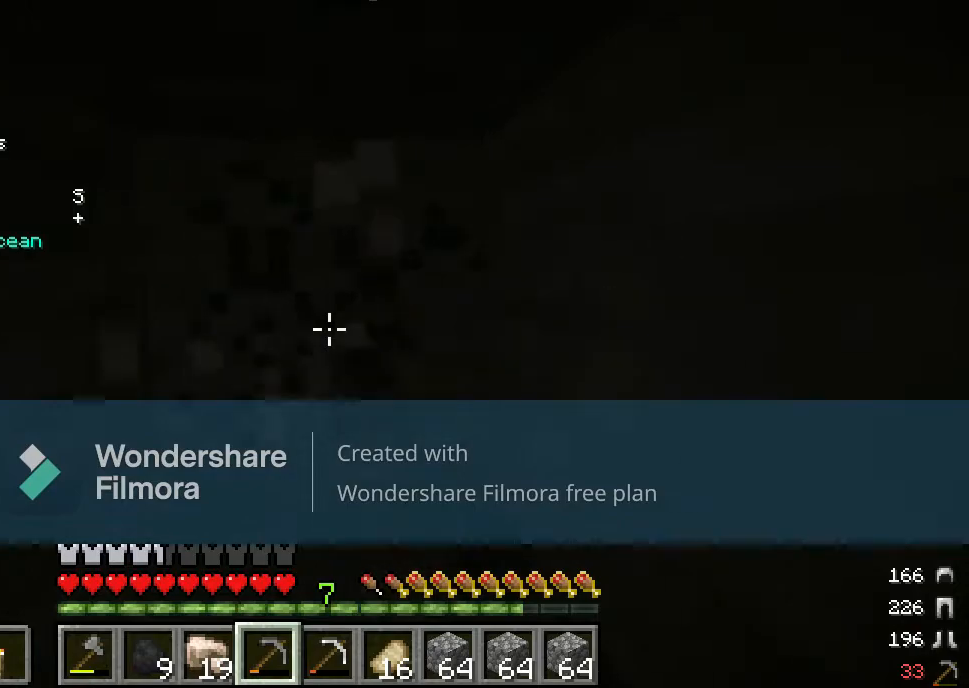
{"keys": [], "mouse": ["left"], "events": []}
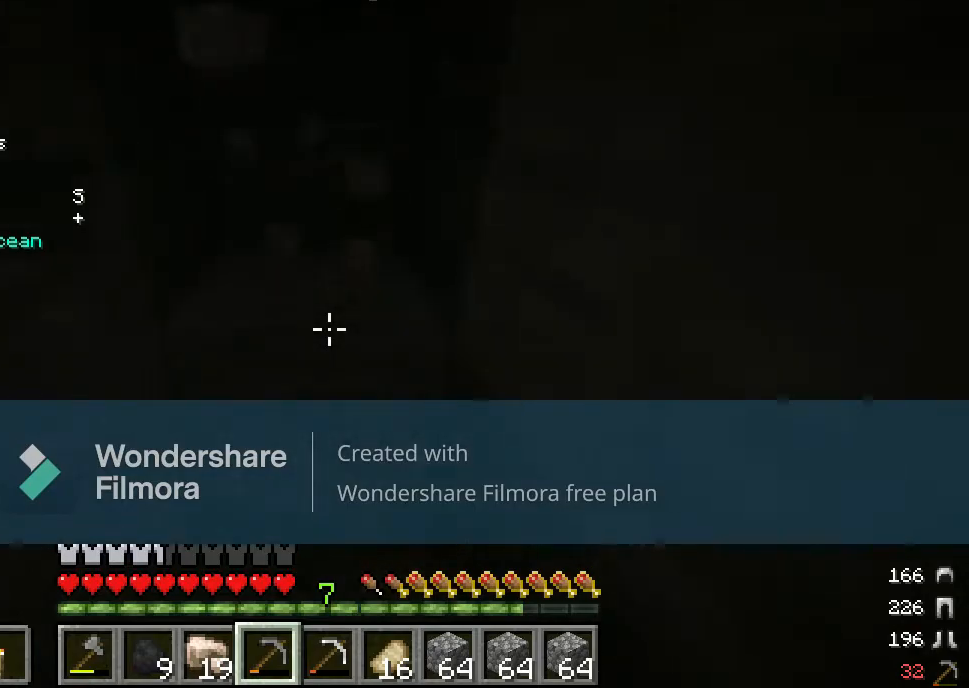
{"keys": ["w"], "mouse": ["left"], "events": [[500, "w", "down"]]}
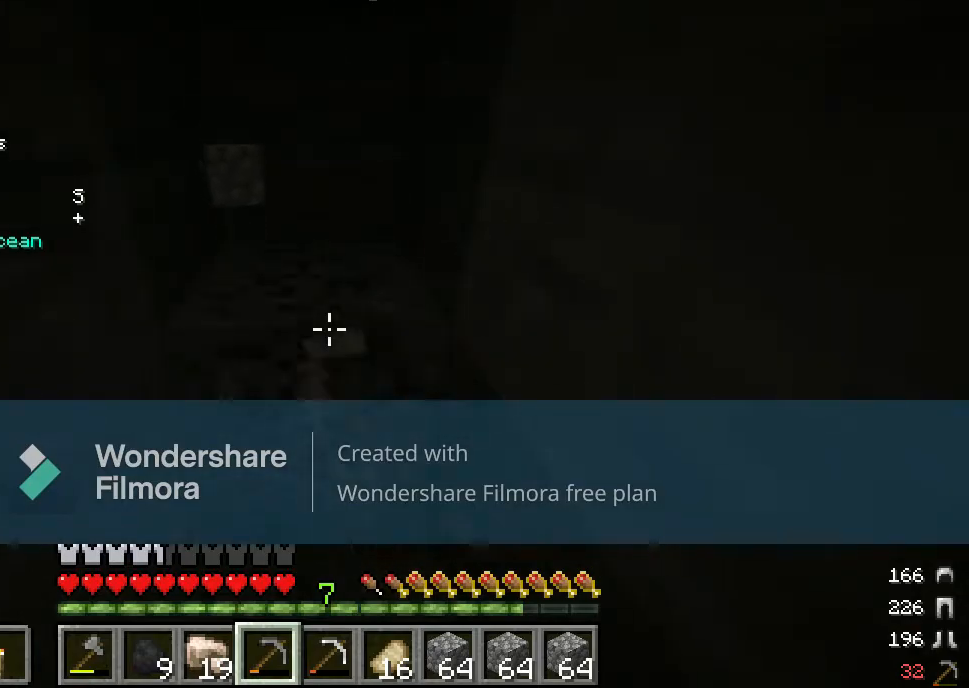
{"keys": [], "mouse": ["left"], "events": [[300, "w", "up"]]}
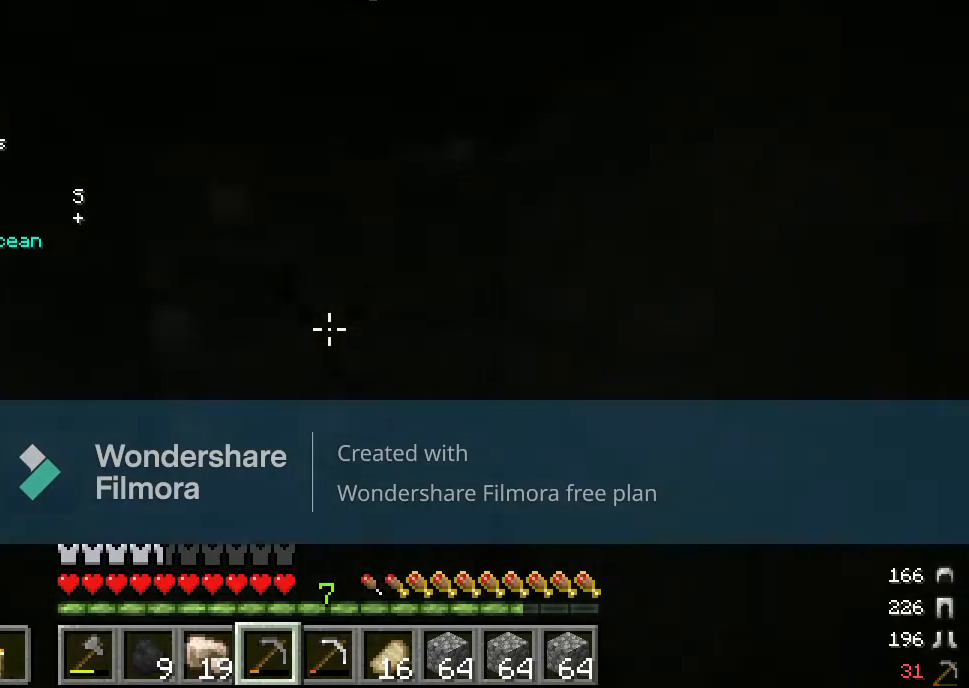
{"keys": [], "mouse": ["left"], "events": []}
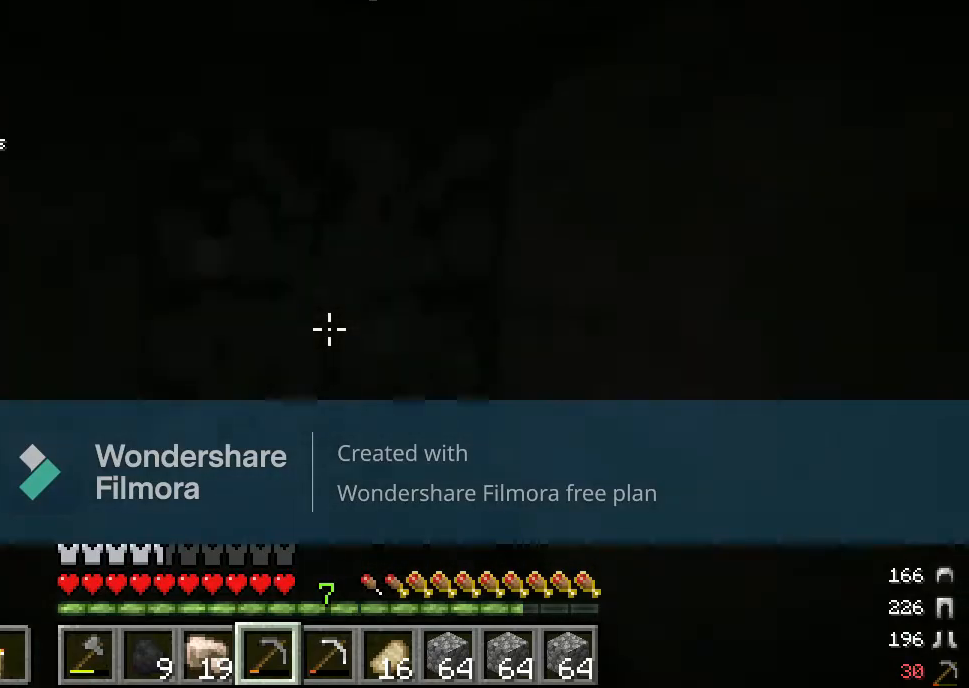
{"keys": [], "mouse": ["left"], "events": []}
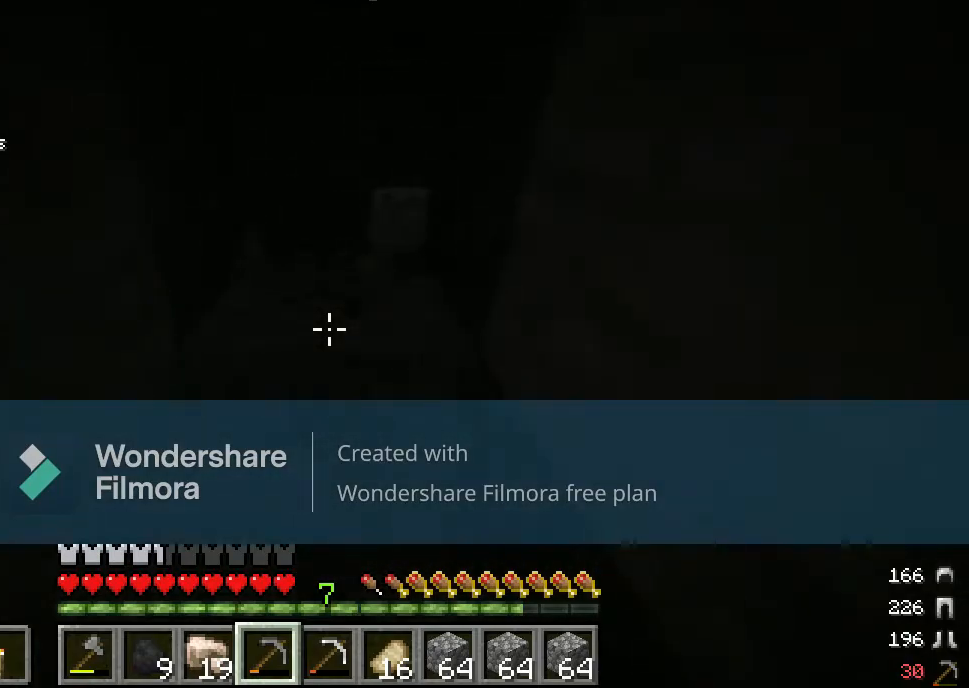
{"keys": ["w"], "mouse": ["left"], "events": [[417, "w", "down"]]}
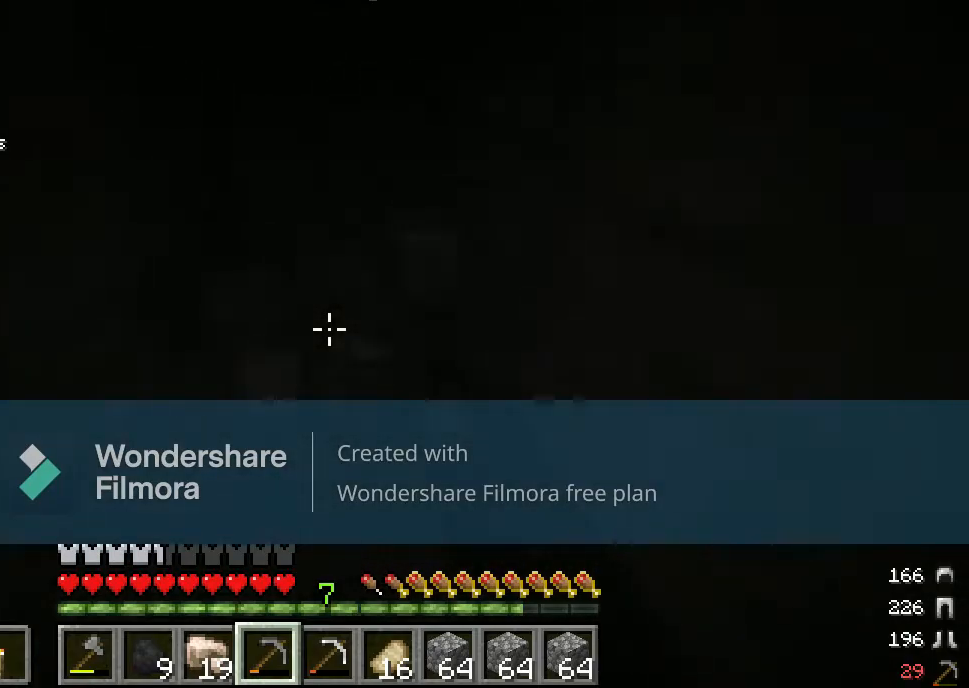
{"keys": [], "mouse": ["left"], "events": [[183, "w", "up"]]}
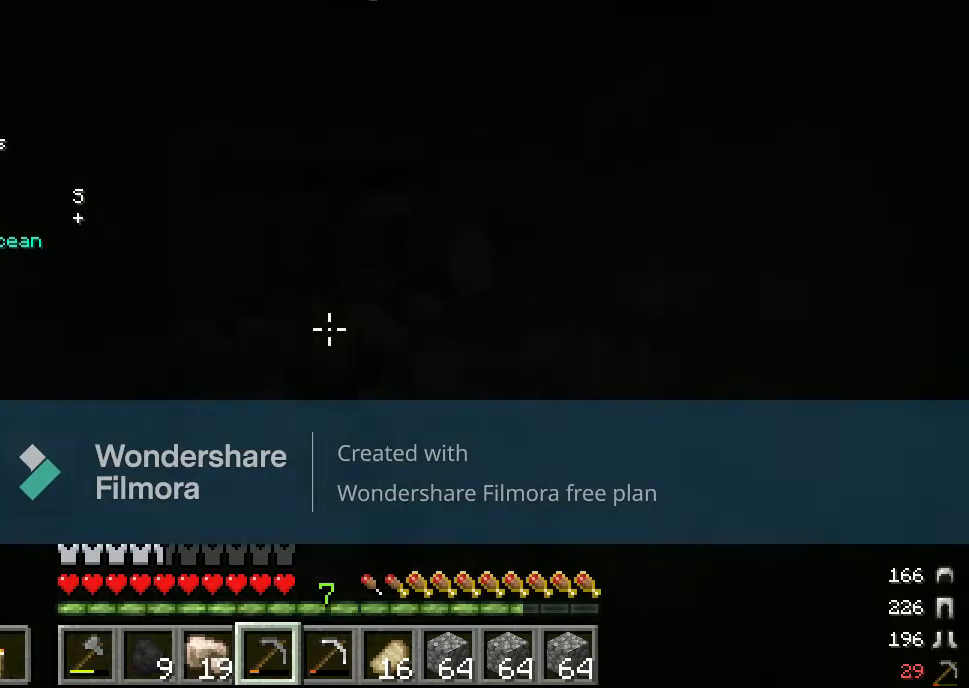
{"keys": [], "mouse": ["left"], "events": []}
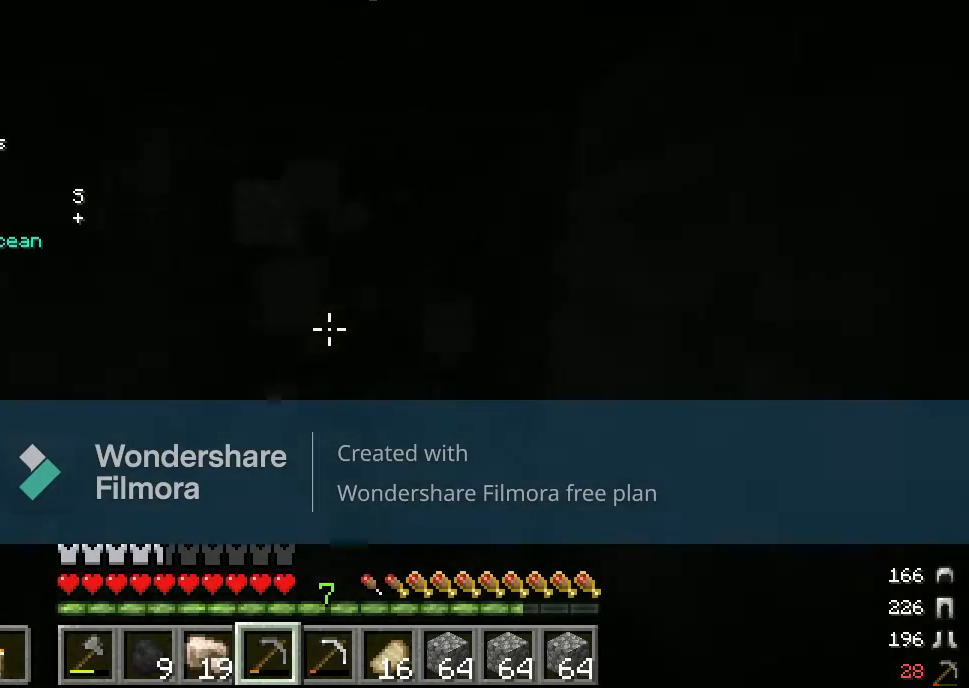
{"keys": [], "mouse": ["left"], "events": []}
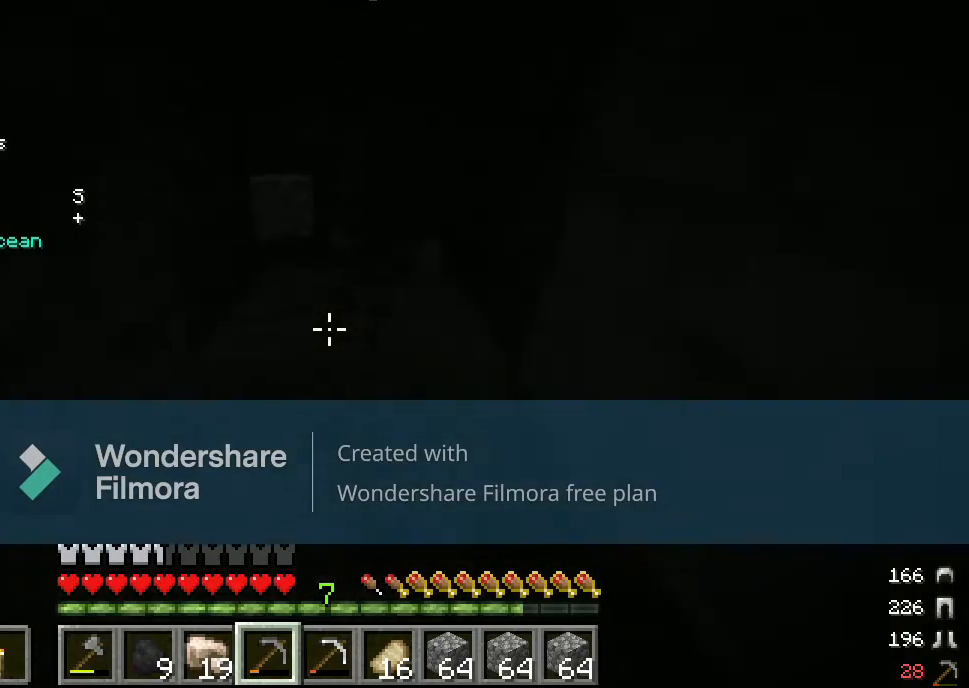
{"keys": ["w"], "mouse": ["left"], "events": [[300, "w", "down"]]}
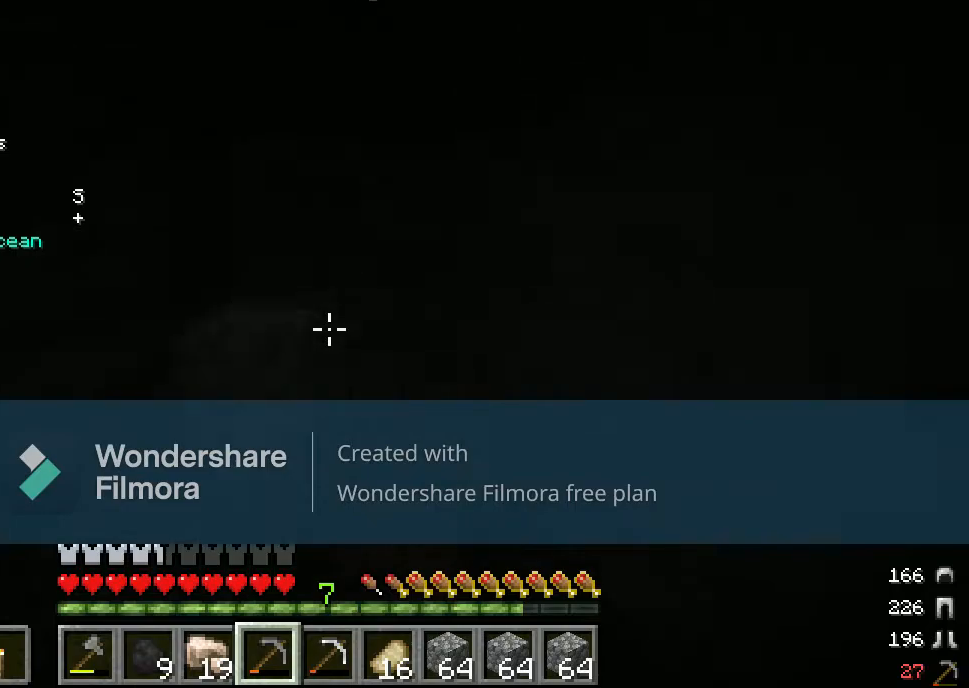
{"keys": [], "mouse": ["left"], "events": [[100, "w", "up"]]}
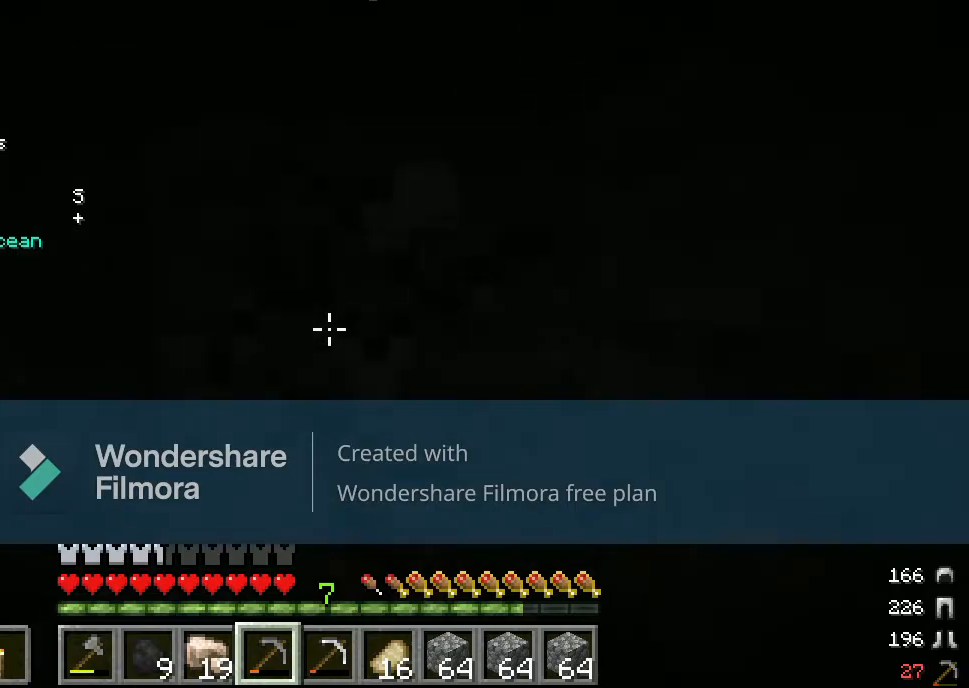
{"keys": [], "mouse": ["left"], "events": []}
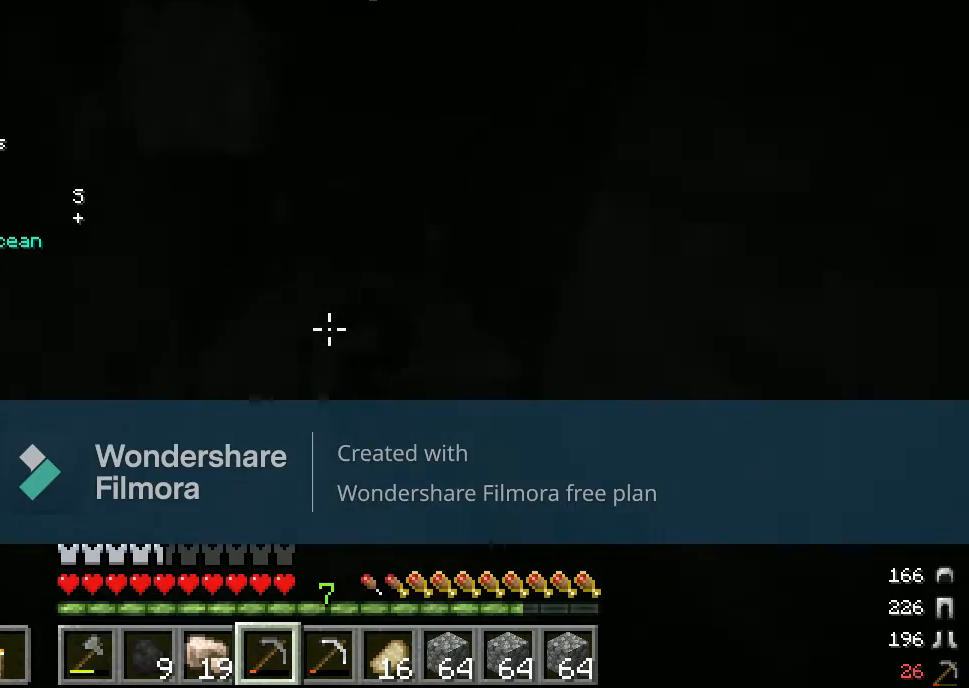
{"keys": [], "mouse": ["left"], "events": []}
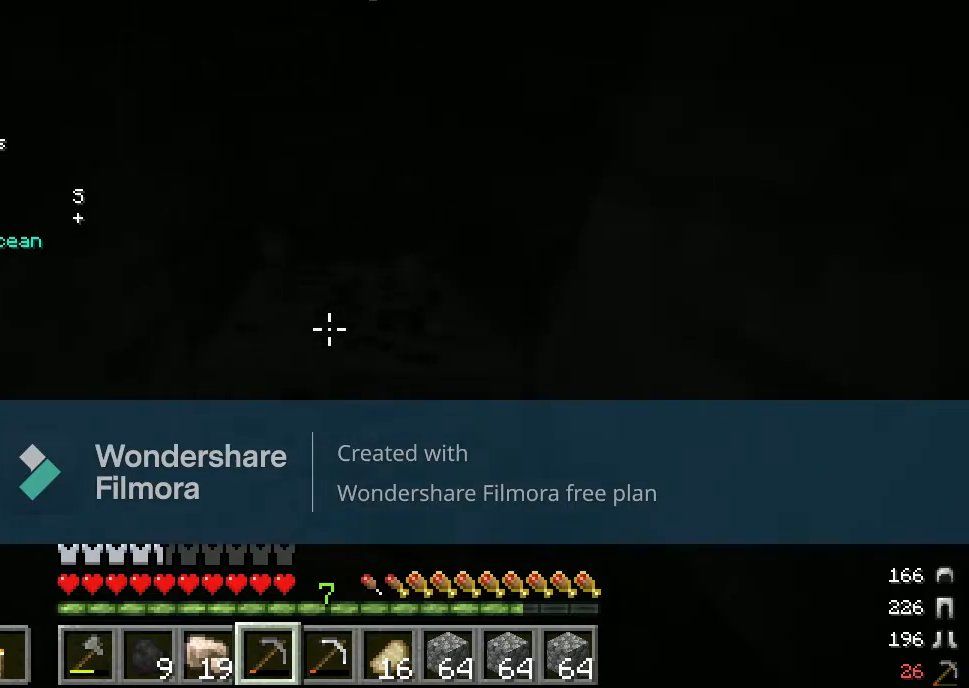
{"keys": ["w"], "mouse": [], "events": [[333, "mouse_left", "up"], [350, "w", "down"]]}
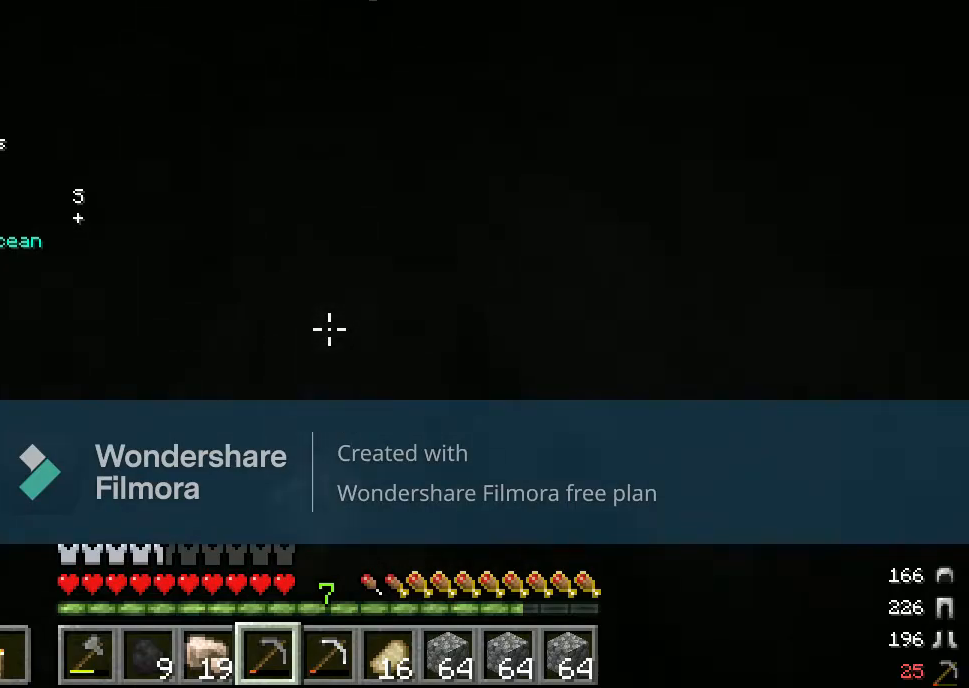
{"keys": [], "mouse": [], "events": [[150, "w", "up"]]}
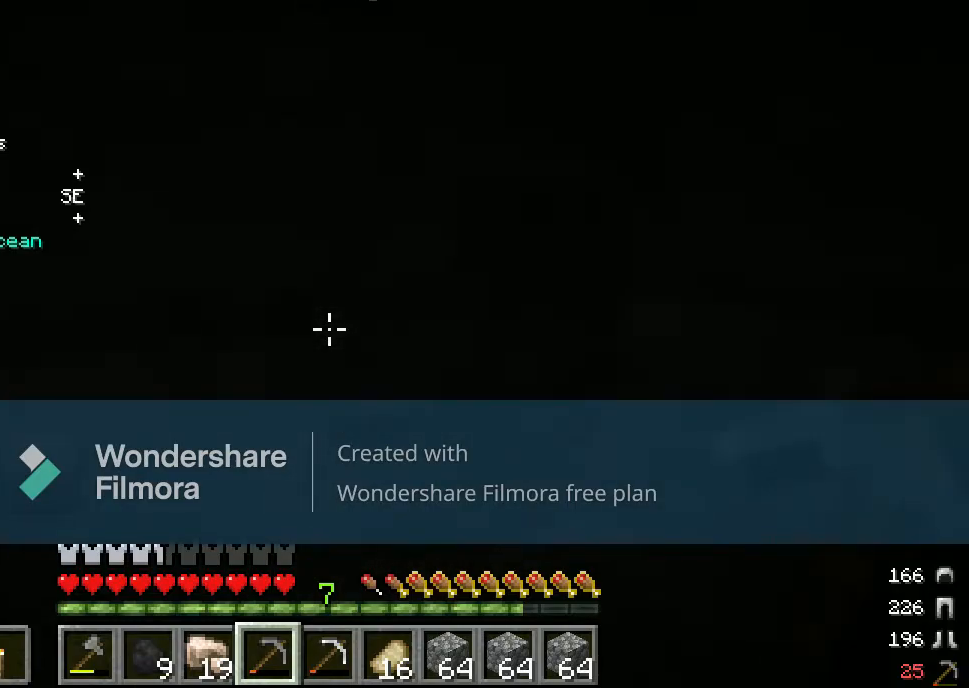
{"keys": [], "mouse": [], "events": []}
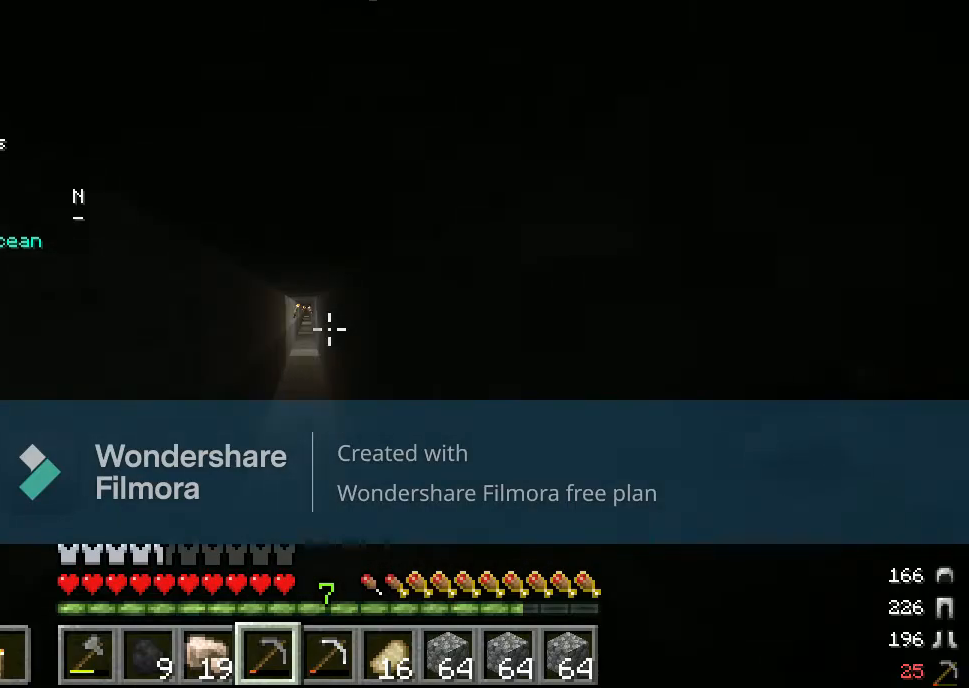
{"keys": [], "mouse": [], "events": []}
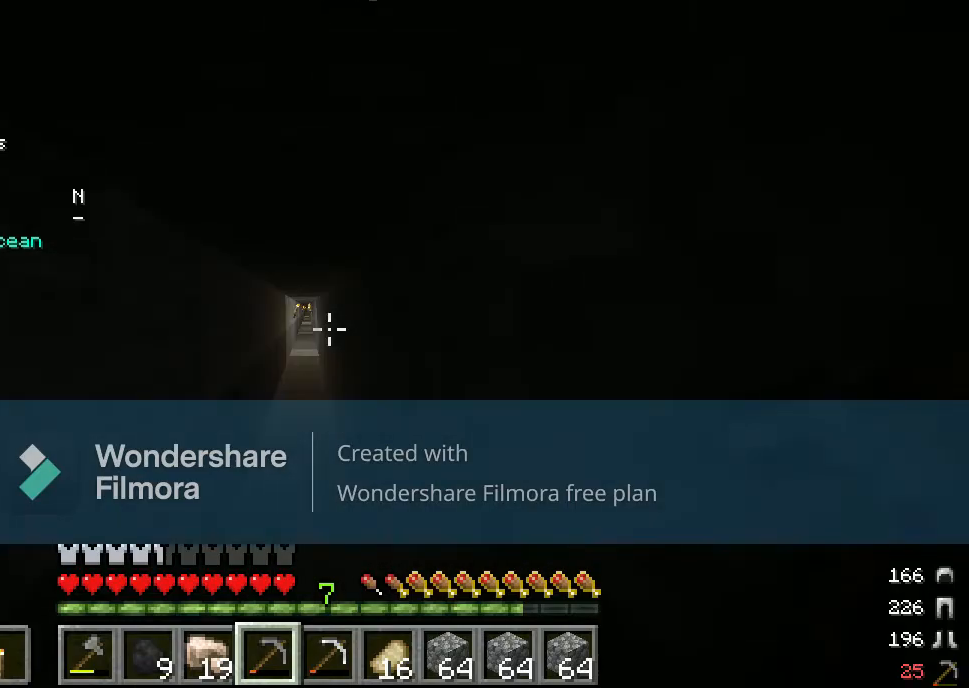
{"keys": [], "mouse": [], "events": [[150, "s", "down"], [233, "d", "down"], [400, "d", "up"], [417, "s", "up"]]}
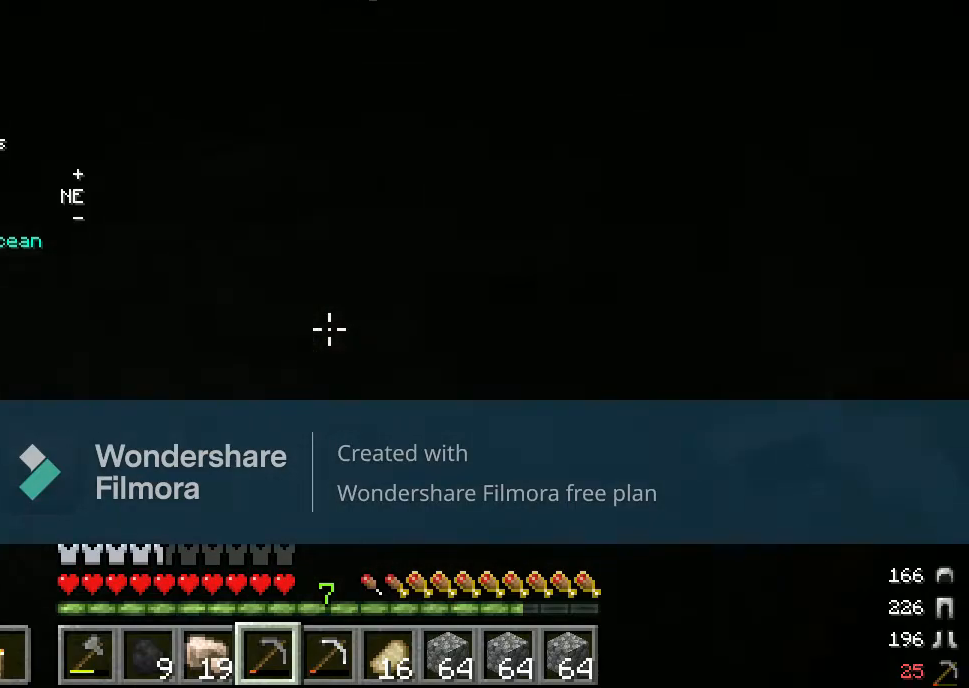
{"keys": ["a", "s"], "mouse": [], "events": [[233, "mouse_right", "down"], [400, "mouse_right", "up"], [417, "a", "down"], [467, "s", "down"]]}
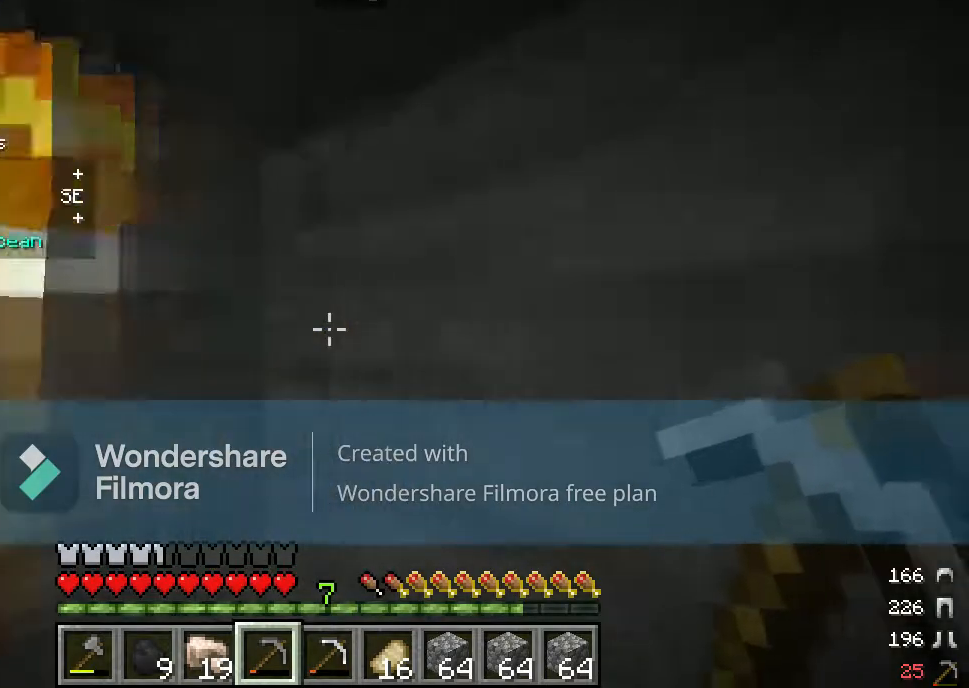
{"keys": [], "mouse": ["left"], "events": [[133, "a", "up"], [250, "s", "up"], [483, "mouse_left", "down"]]}
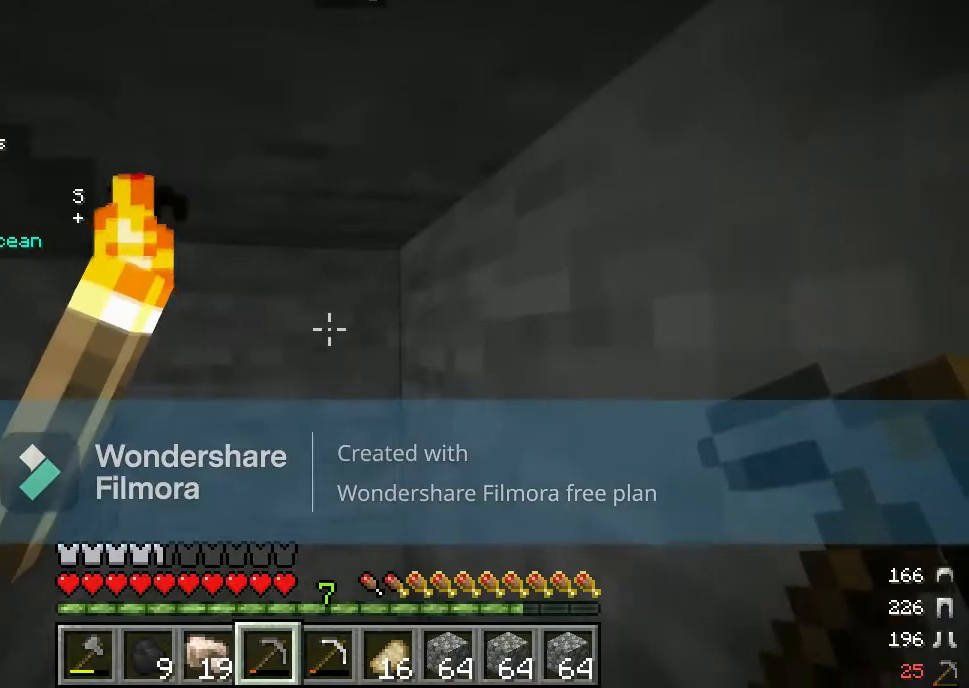
{"keys": [], "mouse": ["left"], "events": []}
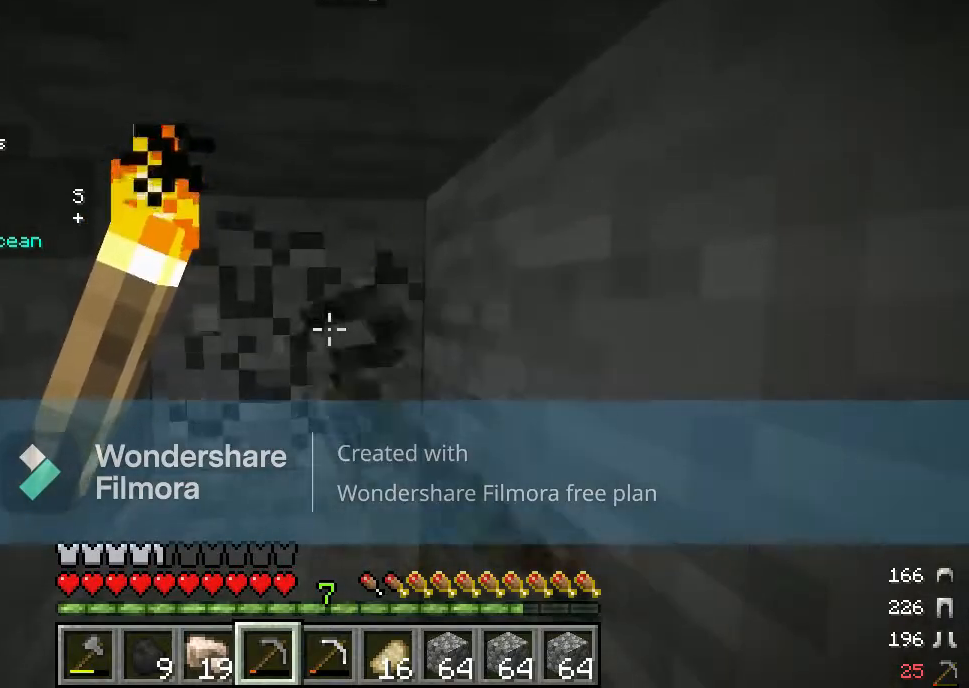
{"keys": ["w"], "mouse": ["left"], "events": [[467, "w", "down"]]}
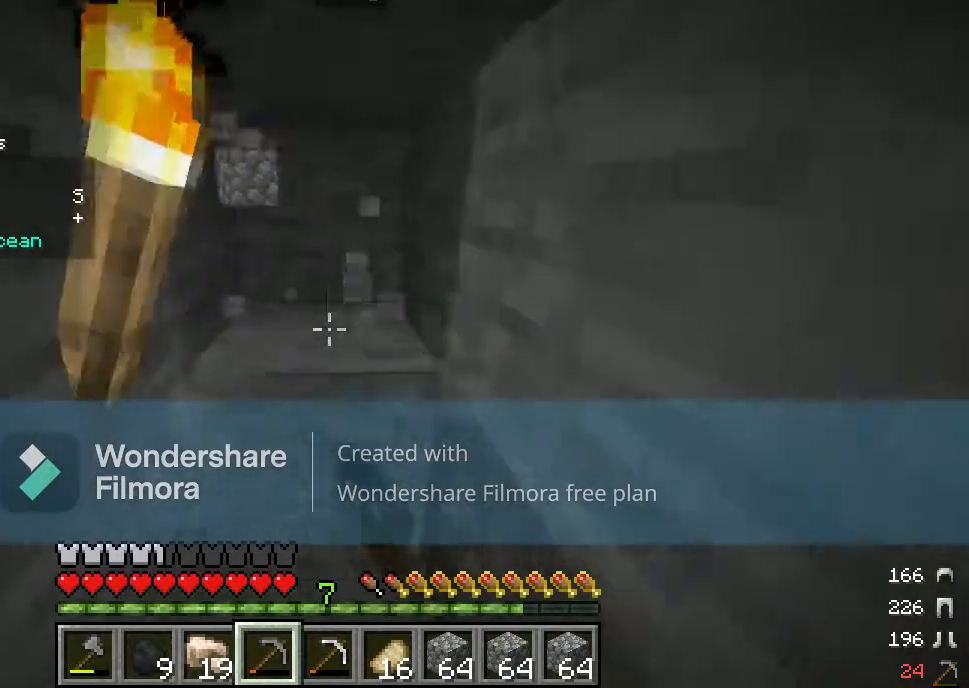
{"keys": [], "mouse": ["left"], "events": [[117, "w", "up"]]}